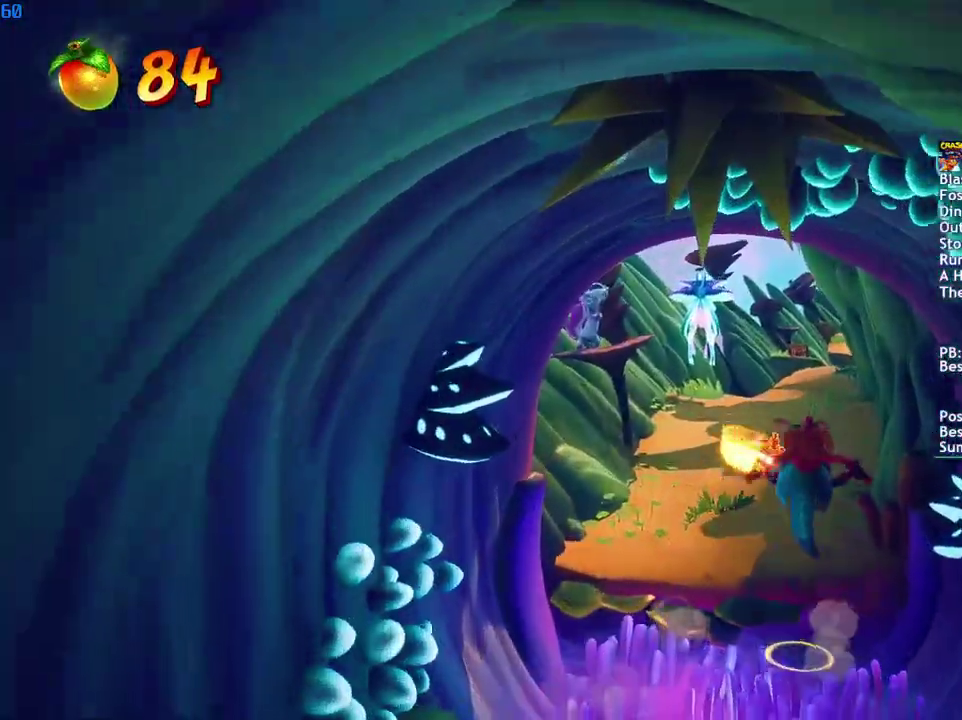
Gameplay with a controller (PlayStation layout); each line is a JSON object with the inputs held at the frame after it. "events" lists button and stick changes between this image and that frame as [ms after this image, input, new state], when the widget could be followed in between.
{"buttons": [], "left_stick": "center", "right_stick": "center", "events": [[250, "CROSS", "up"], [350, "DPAD_RIGHT", "down"], [467, "DPAD_RIGHT", "up"]]}
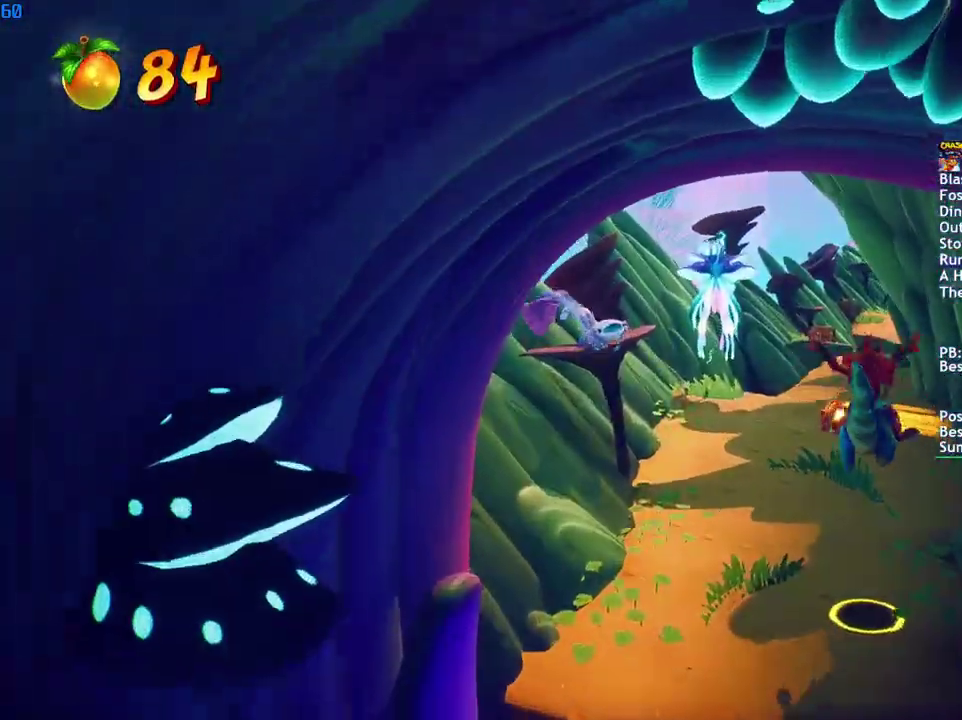
{"buttons": [], "left_stick": "center", "right_stick": "center", "events": []}
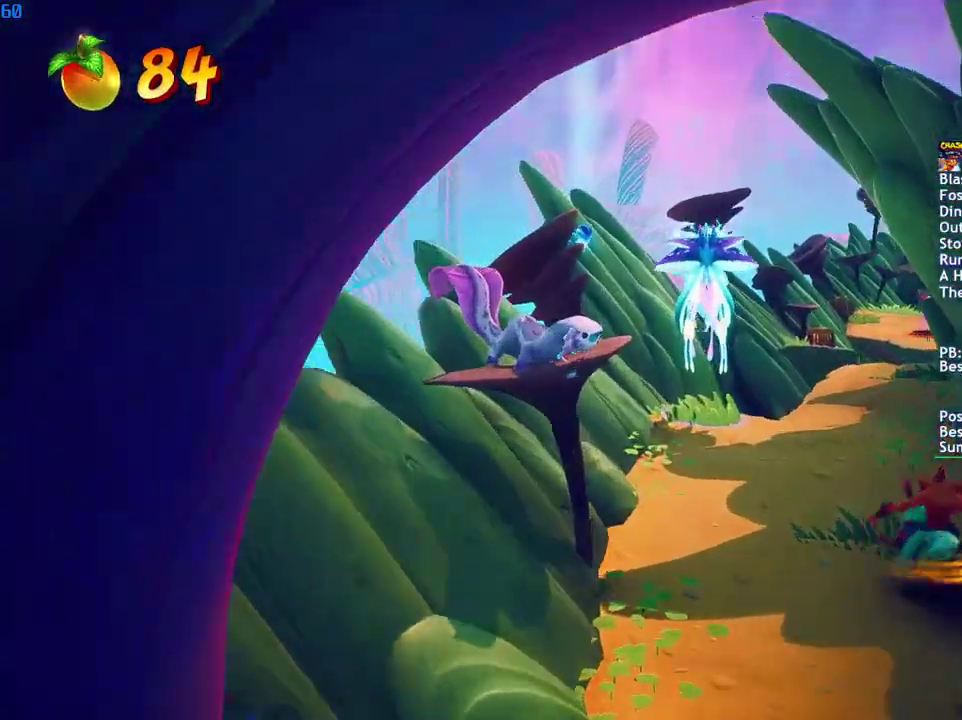
{"buttons": [], "left_stick": "center", "right_stick": "center", "events": [[117, "DPAD_RIGHT", "down"], [167, "DPAD_RIGHT", "up"]]}
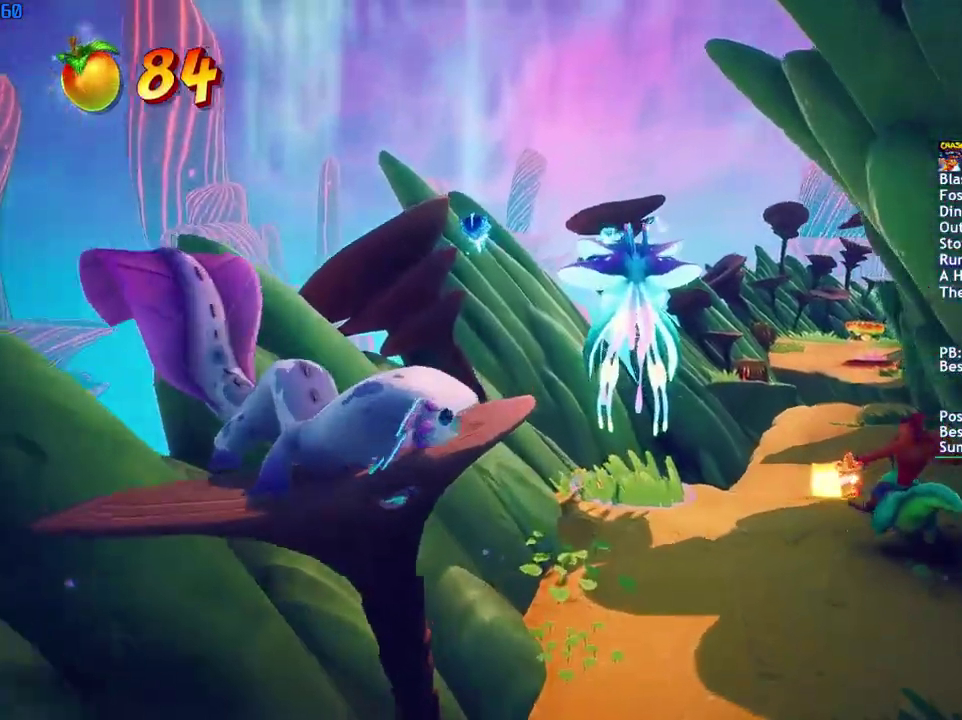
{"buttons": [], "left_stick": "center", "right_stick": "center", "events": [[250, "CIRCLE", "down"], [400, "CIRCLE", "up"]]}
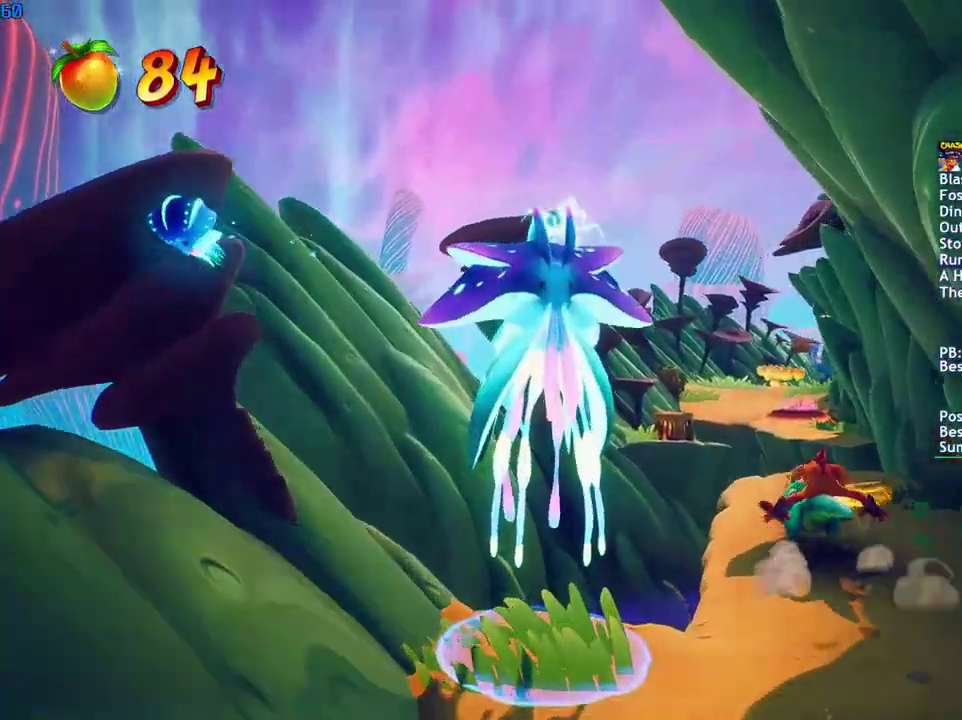
{"buttons": ["CROSS"], "left_stick": "center", "right_stick": "center", "events": [[400, "CROSS", "down"]]}
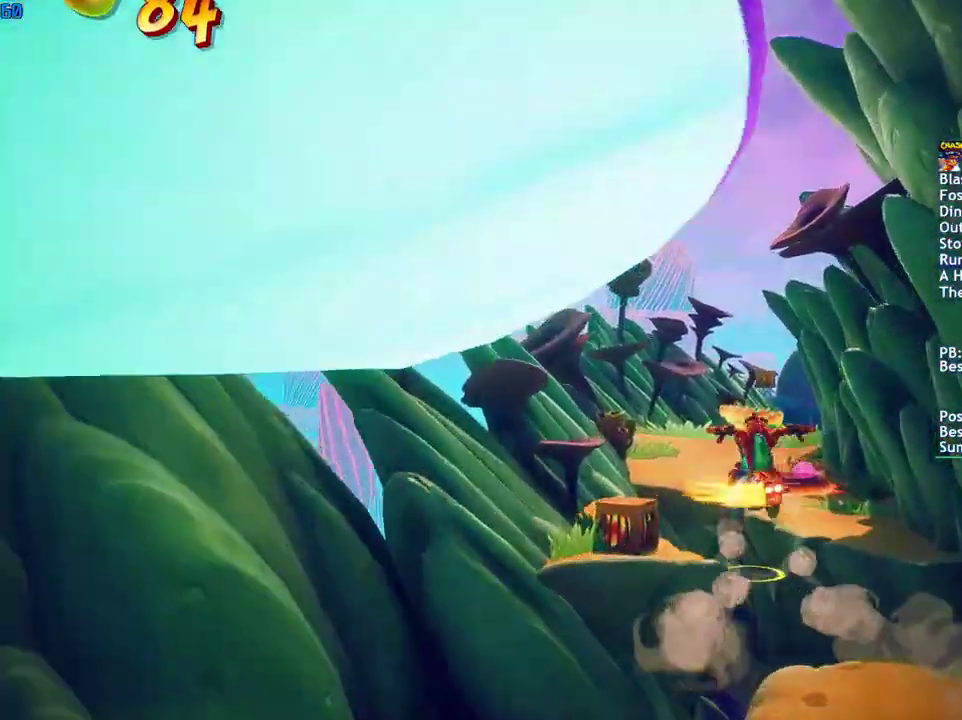
{"buttons": ["CROSS"], "left_stick": "center", "right_stick": "center", "events": []}
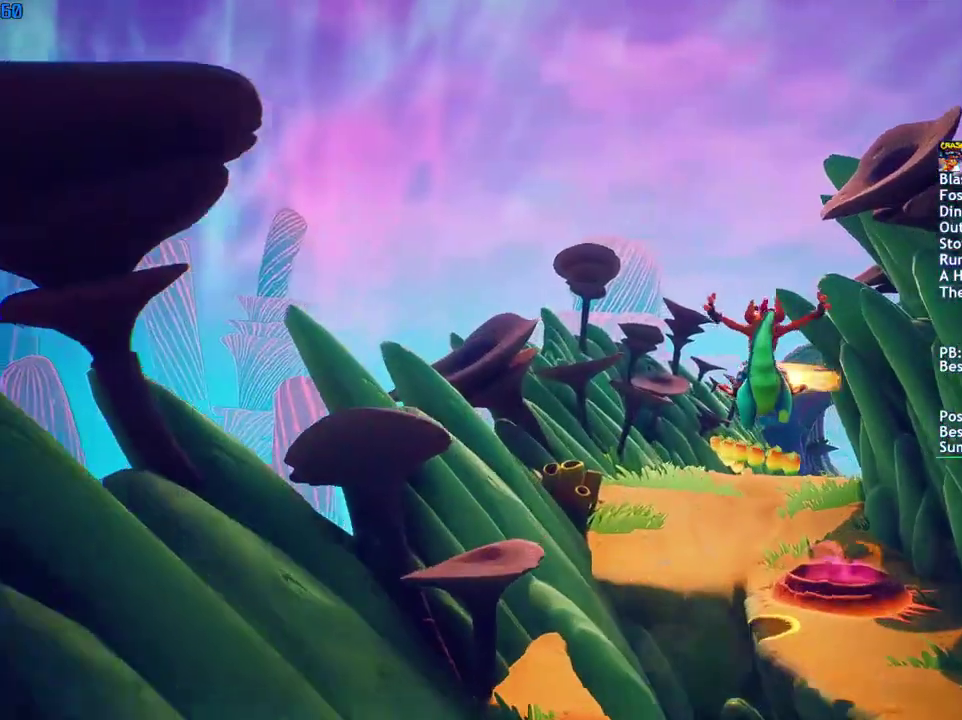
{"buttons": [], "left_stick": "center", "right_stick": "center", "events": [[33, "CROSS", "up"]]}
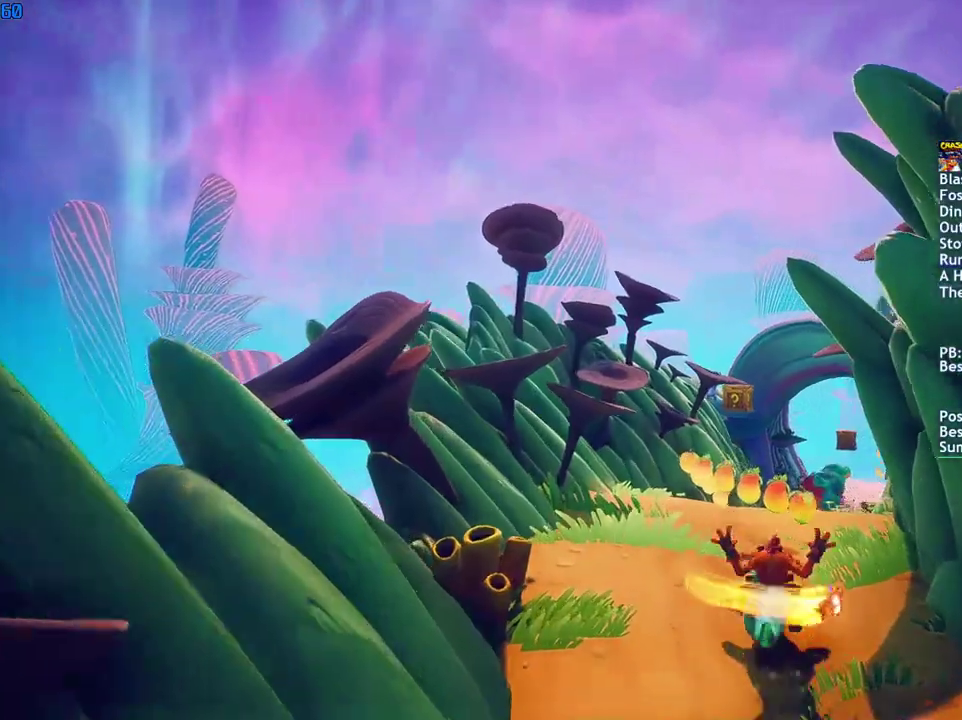
{"buttons": [], "left_stick": "center", "right_stick": "center", "events": [[383, "CIRCLE", "down"], [433, "CIRCLE", "up"]]}
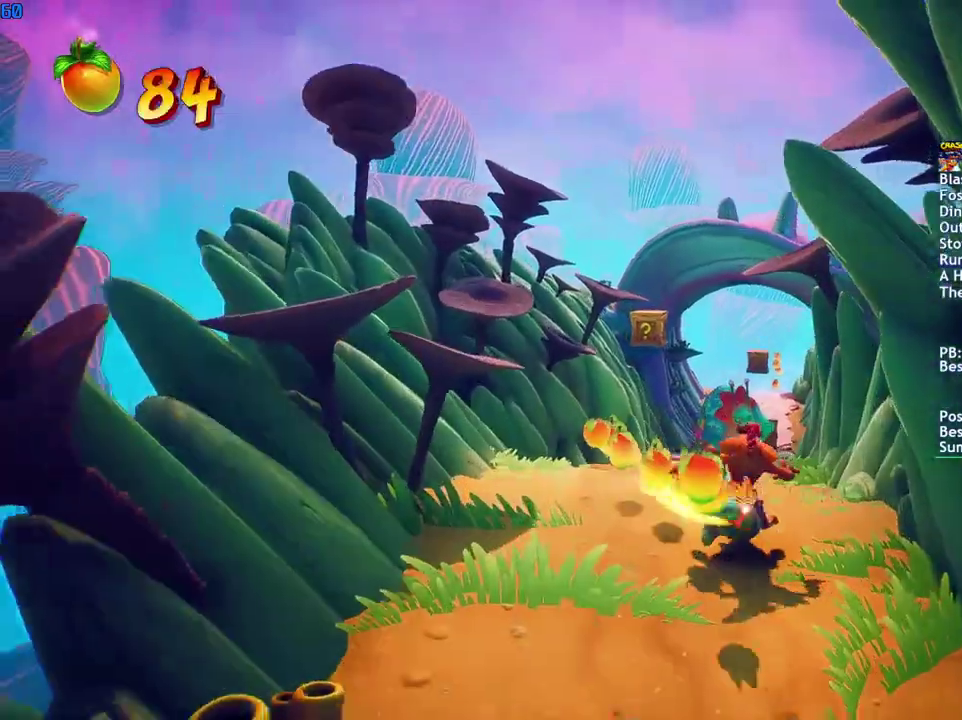
{"buttons": ["CIRCLE"], "left_stick": "center", "right_stick": "center", "events": [[17, "CIRCLE", "down"], [67, "DPAD_LEFT", "down"], [83, "CIRCLE", "up"], [167, "CIRCLE", "down"], [217, "CIRCLE", "up"], [300, "CIRCLE", "down"], [367, "CIRCLE", "up"], [433, "CIRCLE", "down"], [450, "DPAD_LEFT", "up"]]}
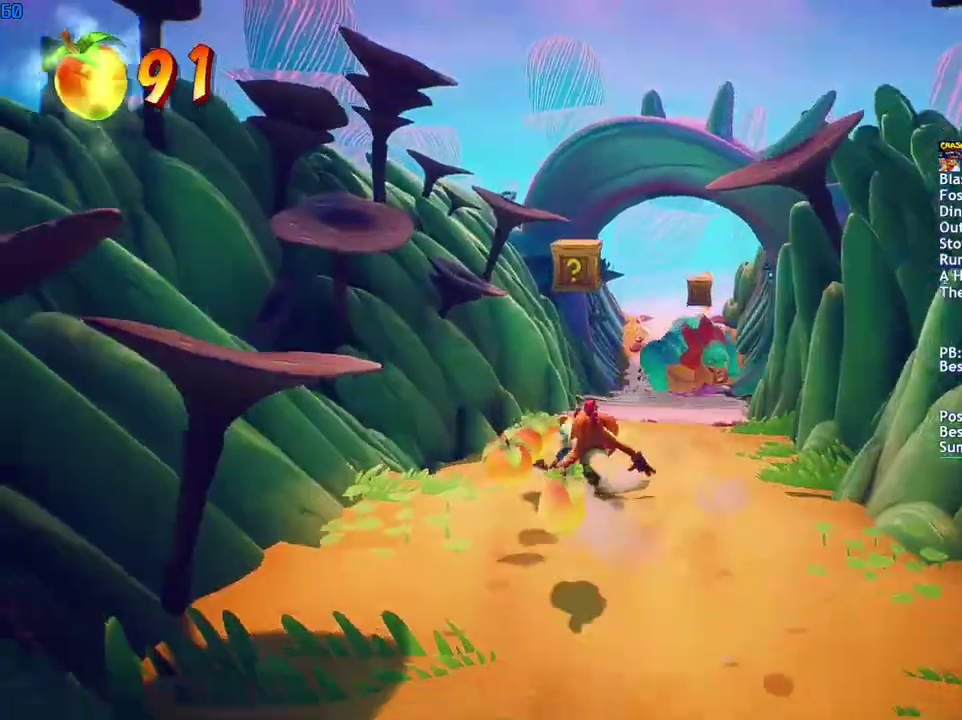
{"buttons": ["CROSS"], "left_stick": "center", "right_stick": "center", "events": [[17, "CIRCLE", "up"], [83, "CIRCLE", "down"], [150, "CIRCLE", "up"], [350, "CROSS", "down"], [367, "DPAD_RIGHT", "down"], [483, "DPAD_RIGHT", "up"]]}
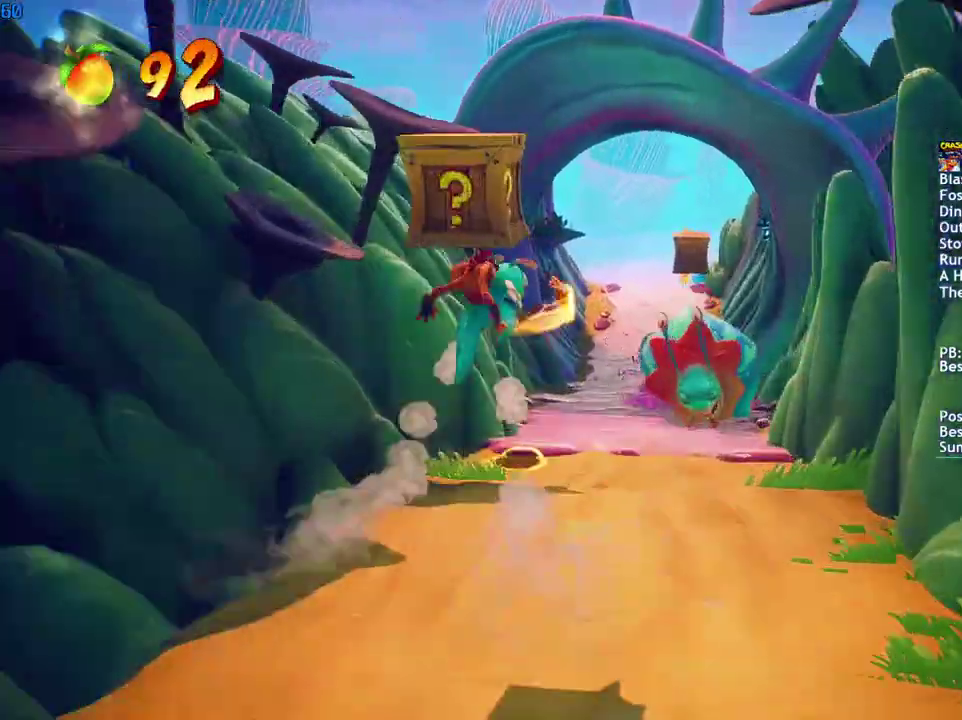
{"buttons": ["CROSS"], "left_stick": "center", "right_stick": "center", "events": [[300, "DPAD_RIGHT", "down"], [383, "DPAD_RIGHT", "up"]]}
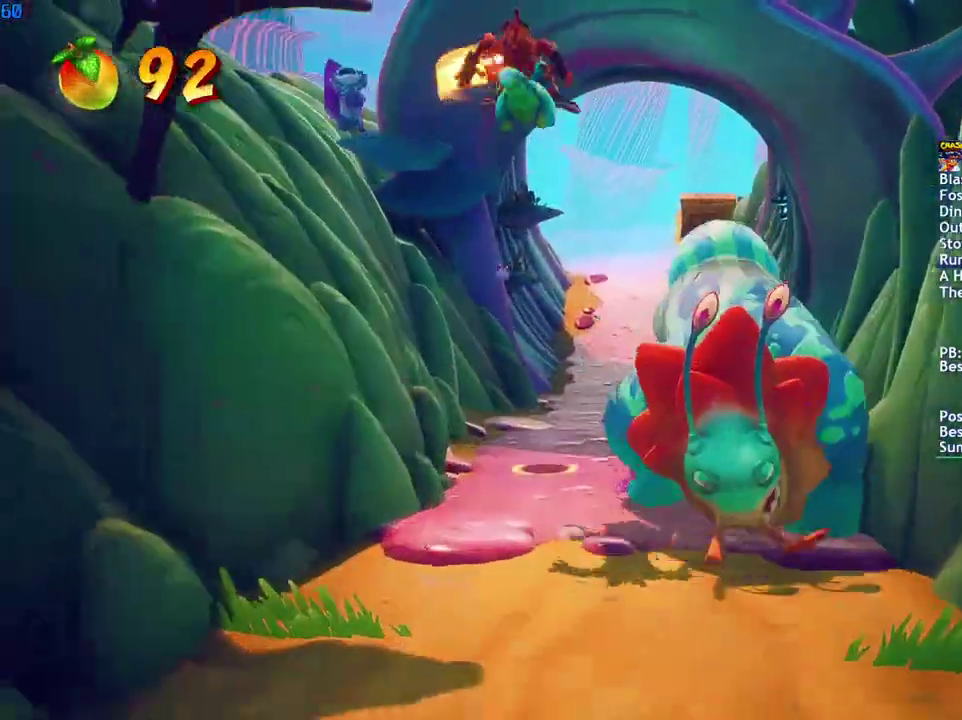
{"buttons": [], "left_stick": "center", "right_stick": "center", "events": [[67, "DPAD_RIGHT", "down"], [200, "CROSS", "up"], [233, "DPAD_RIGHT", "up"]]}
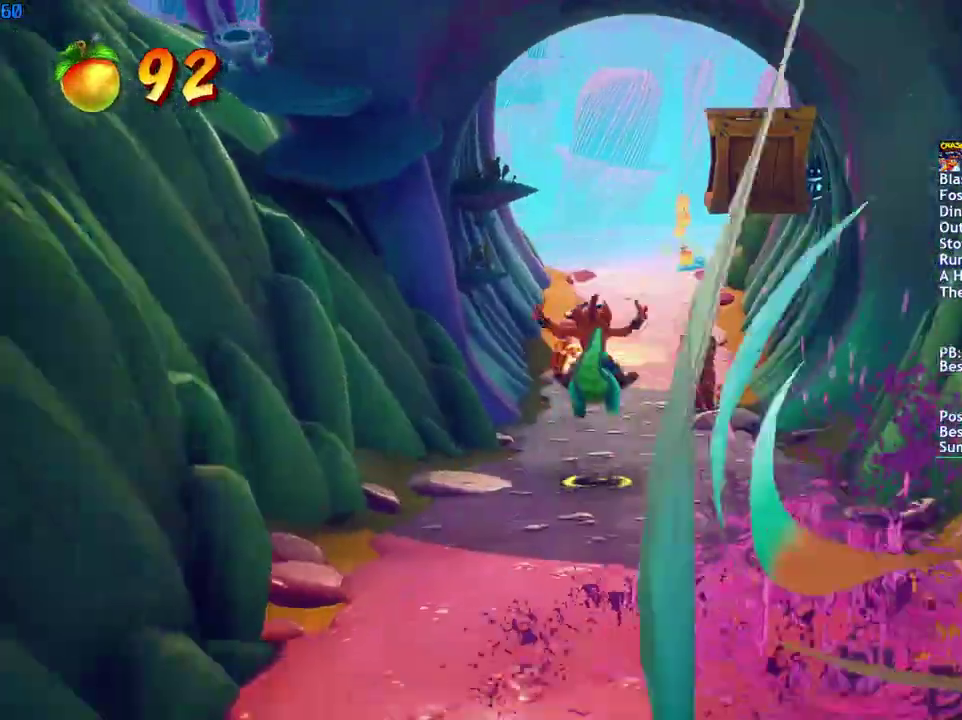
{"buttons": [], "left_stick": "up", "right_stick": "center", "events": [[400, "left_stick", "up"]]}
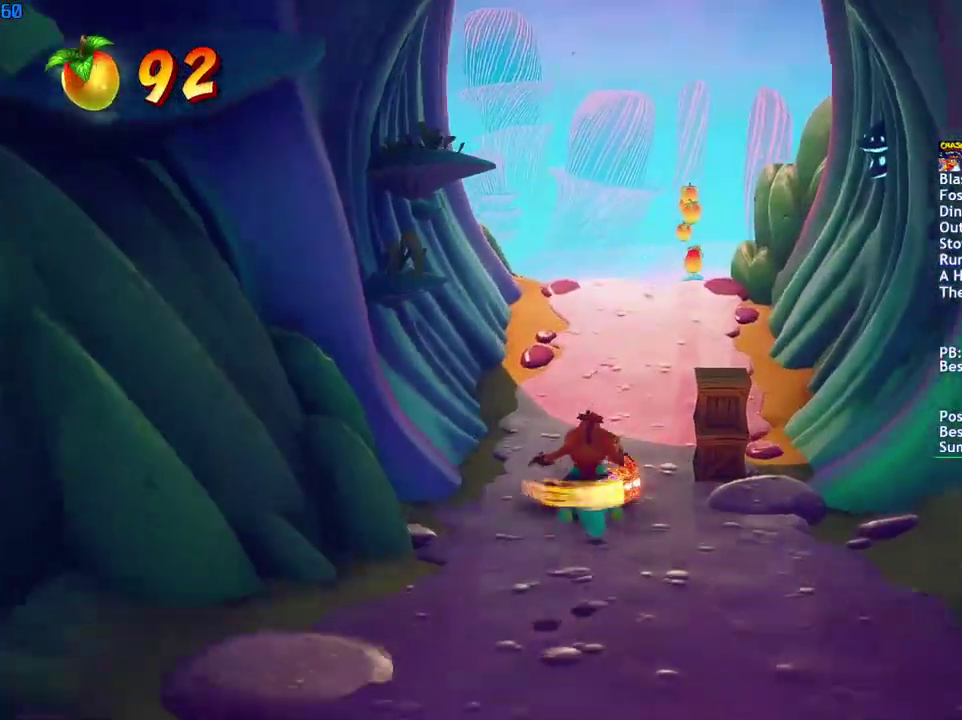
{"buttons": [], "left_stick": "up", "right_stick": "center", "events": []}
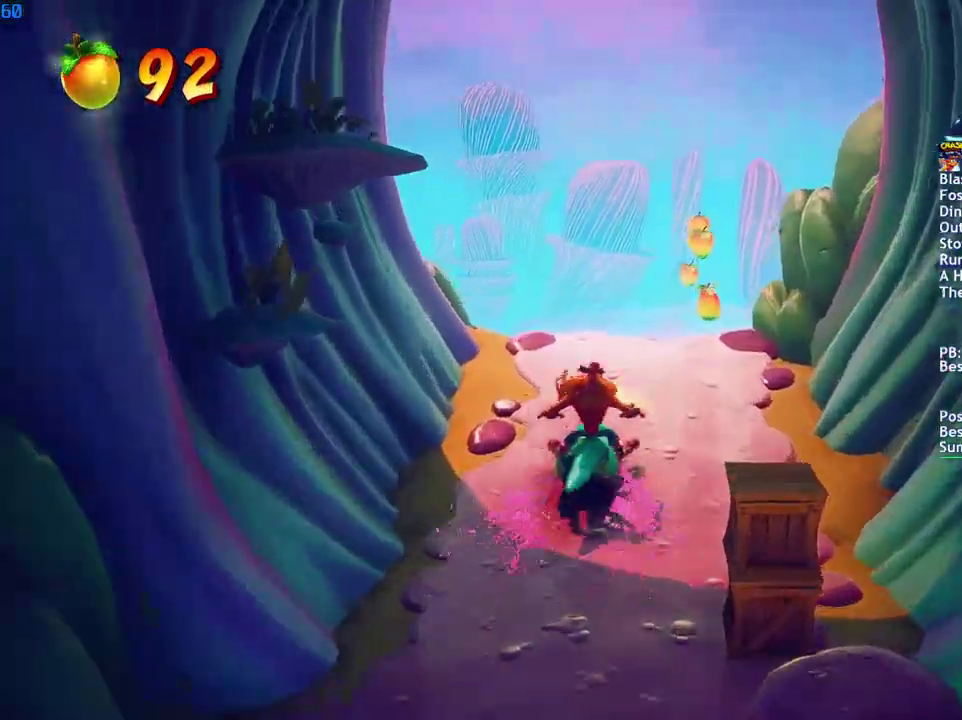
{"buttons": [], "left_stick": "up", "right_stick": "center", "events": []}
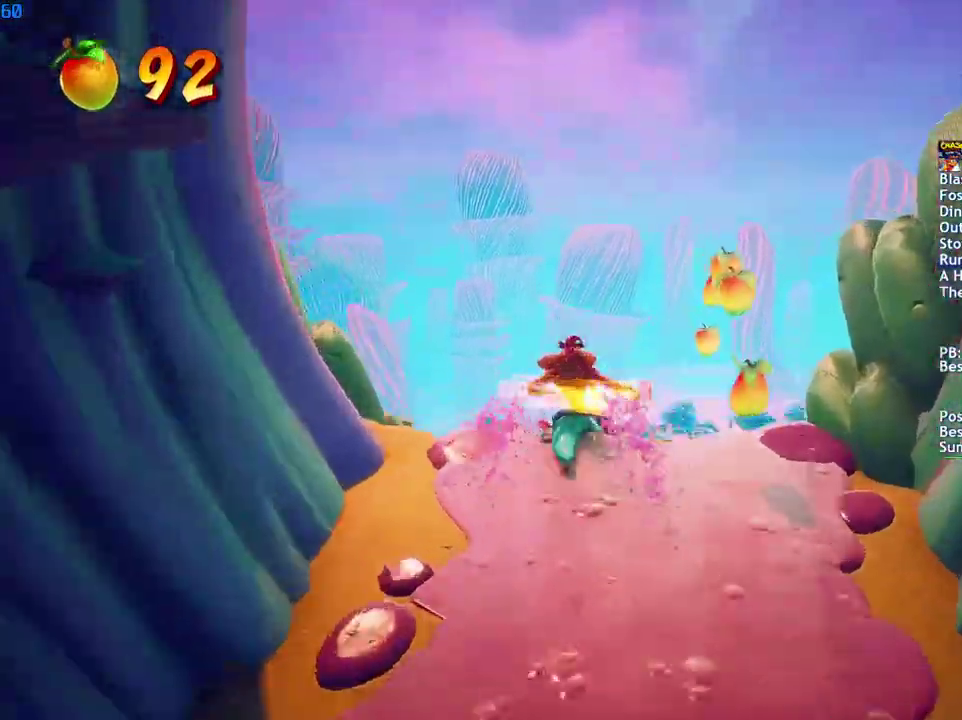
{"buttons": [], "left_stick": "up", "right_stick": "center", "events": []}
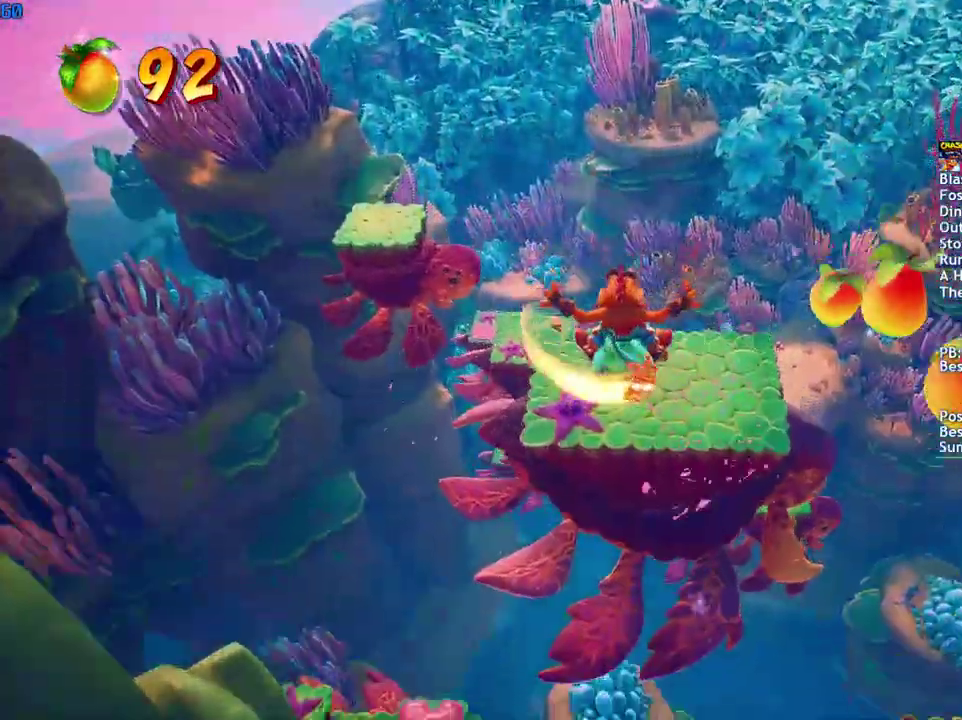
{"buttons": [], "left_stick": "up-right", "right_stick": "center", "events": [[83, "left_stick", "up-right"]]}
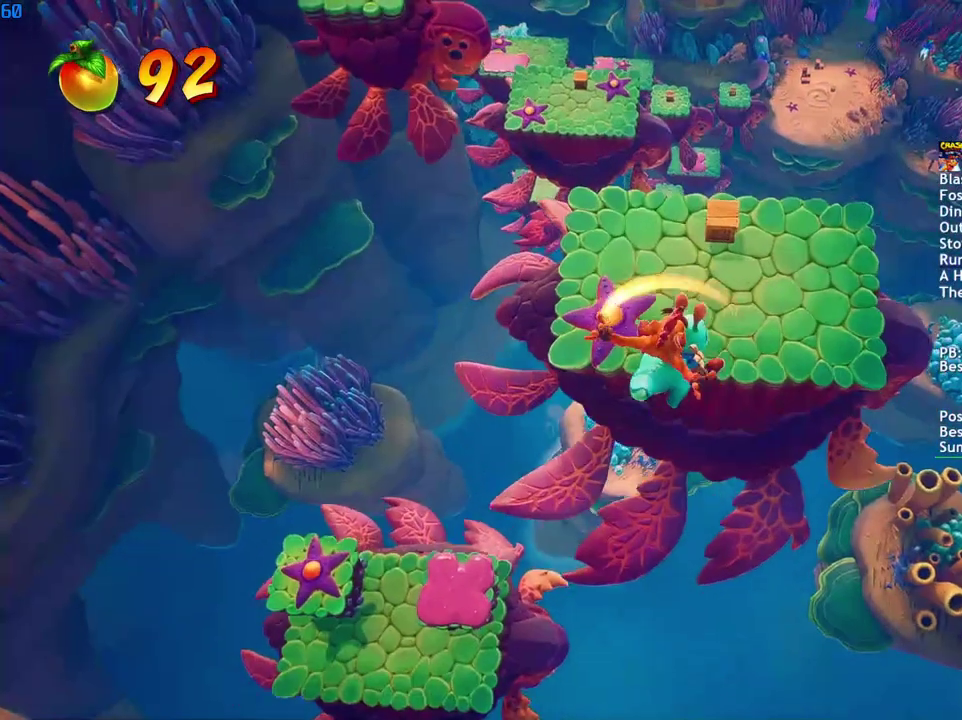
{"buttons": [], "left_stick": "up", "right_stick": "center", "events": [[167, "left_stick", "up"]]}
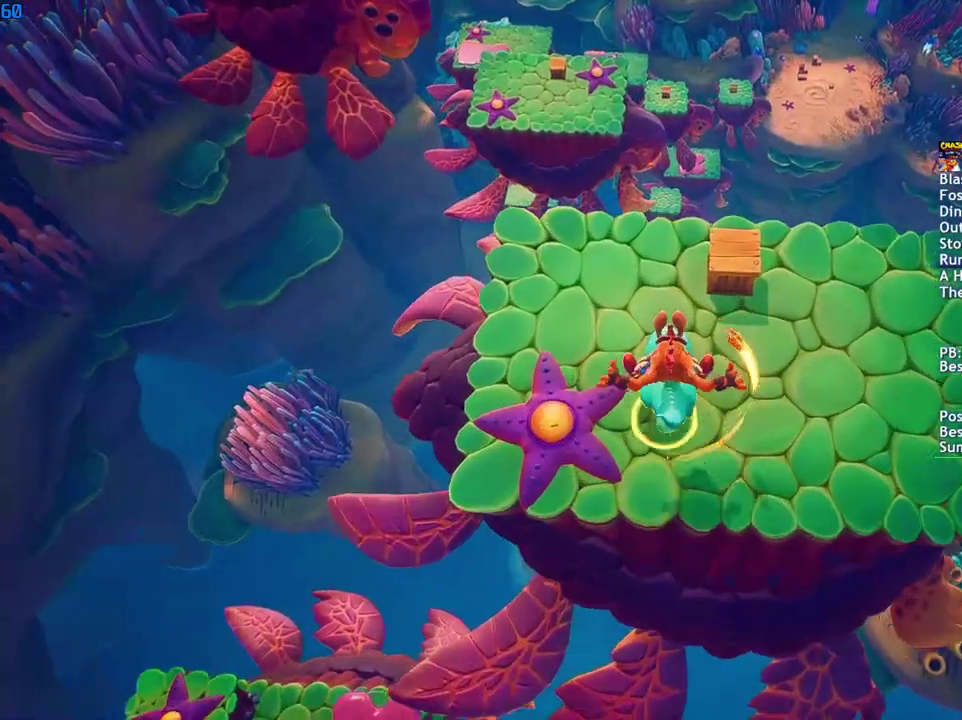
{"buttons": [], "left_stick": "up", "right_stick": "center", "events": []}
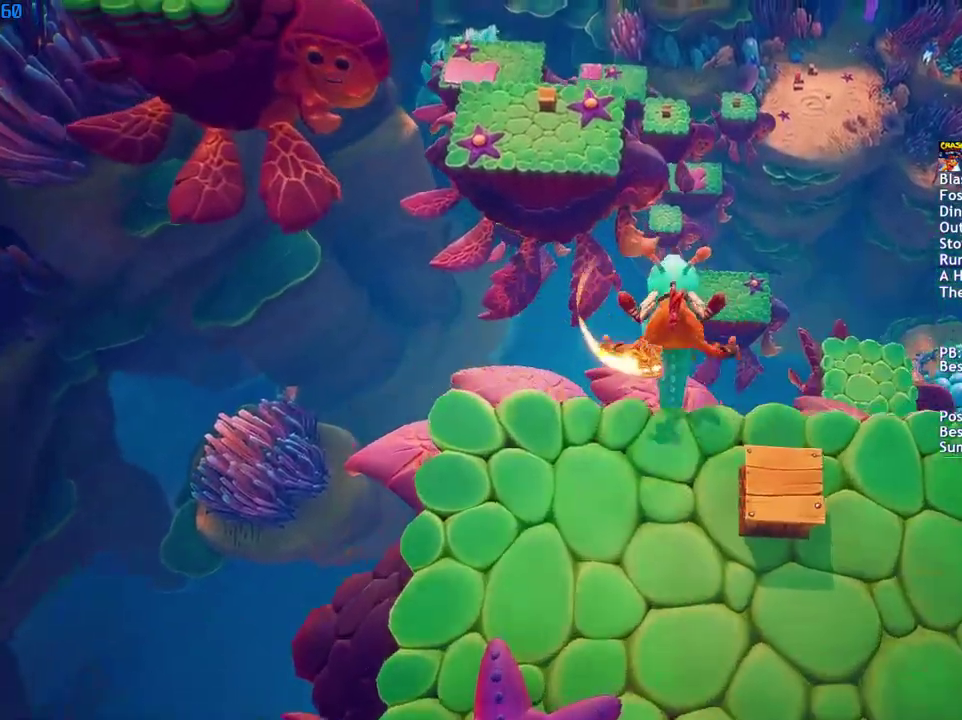
{"buttons": [], "left_stick": "up", "right_stick": "center", "events": []}
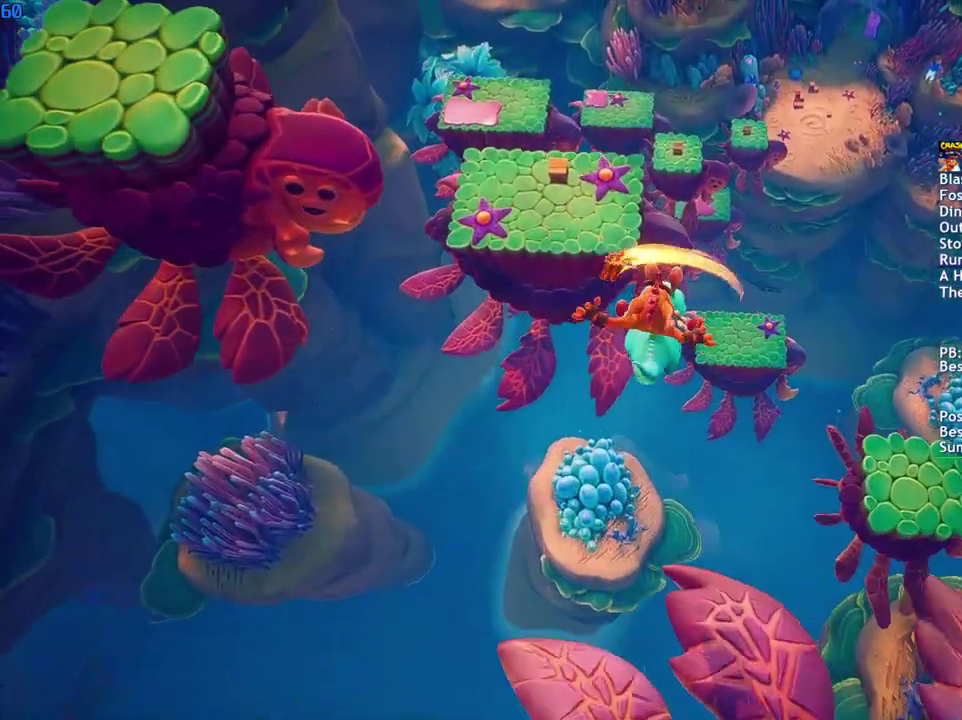
{"buttons": [], "left_stick": "up", "right_stick": "center", "events": []}
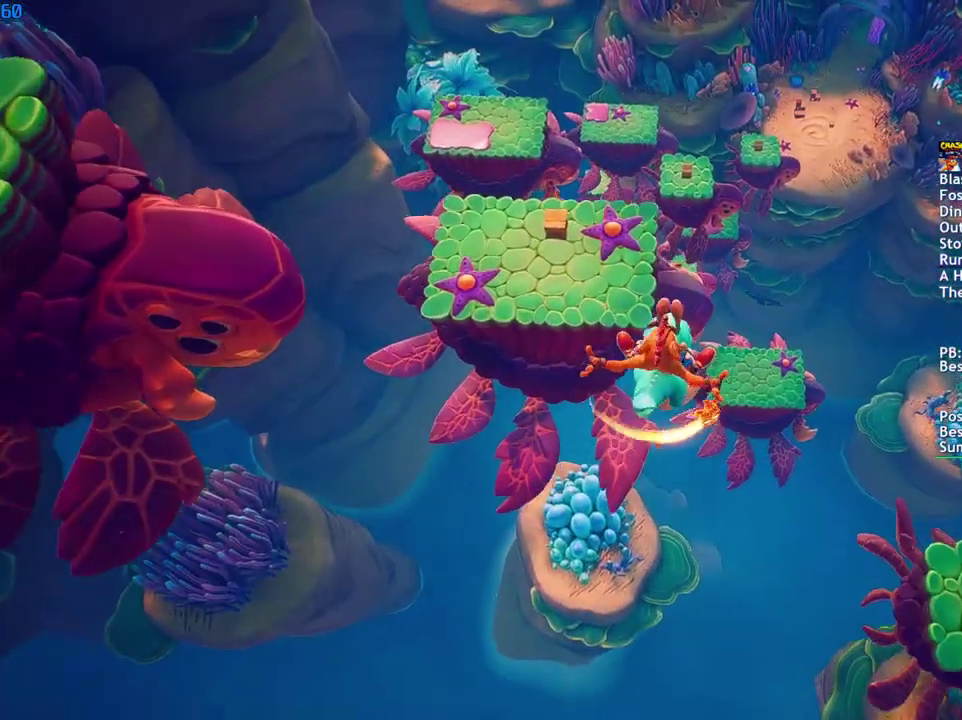
{"buttons": [], "left_stick": "up-right", "right_stick": "center", "events": [[417, "left_stick", "up-right"]]}
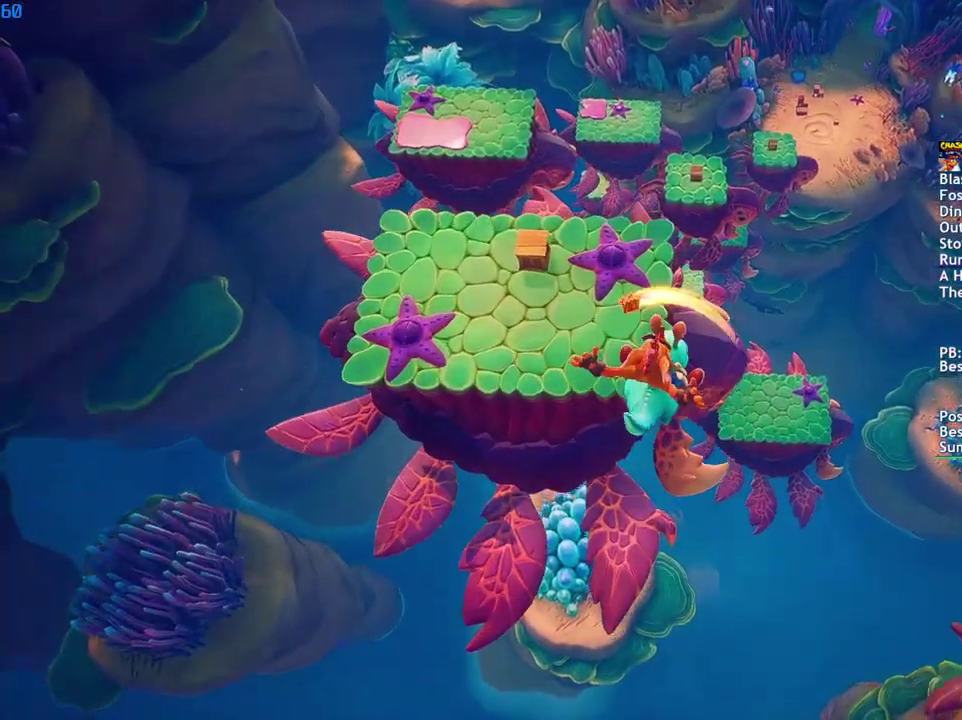
{"buttons": [], "left_stick": "up-right", "right_stick": "center", "events": []}
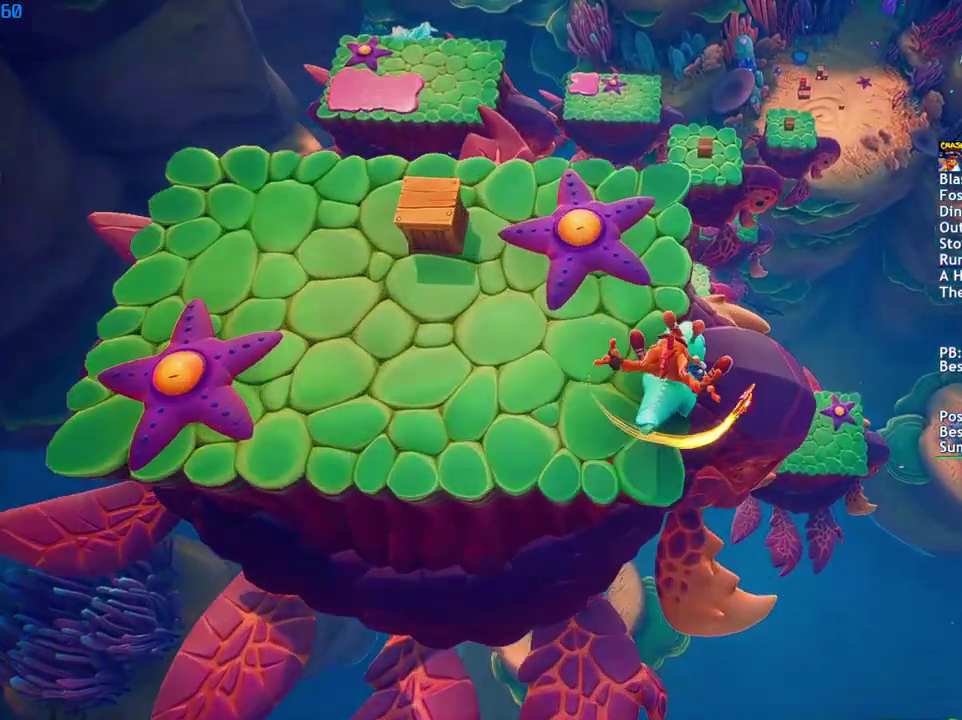
{"buttons": [], "left_stick": "up", "right_stick": "center", "events": [[467, "left_stick", "up"]]}
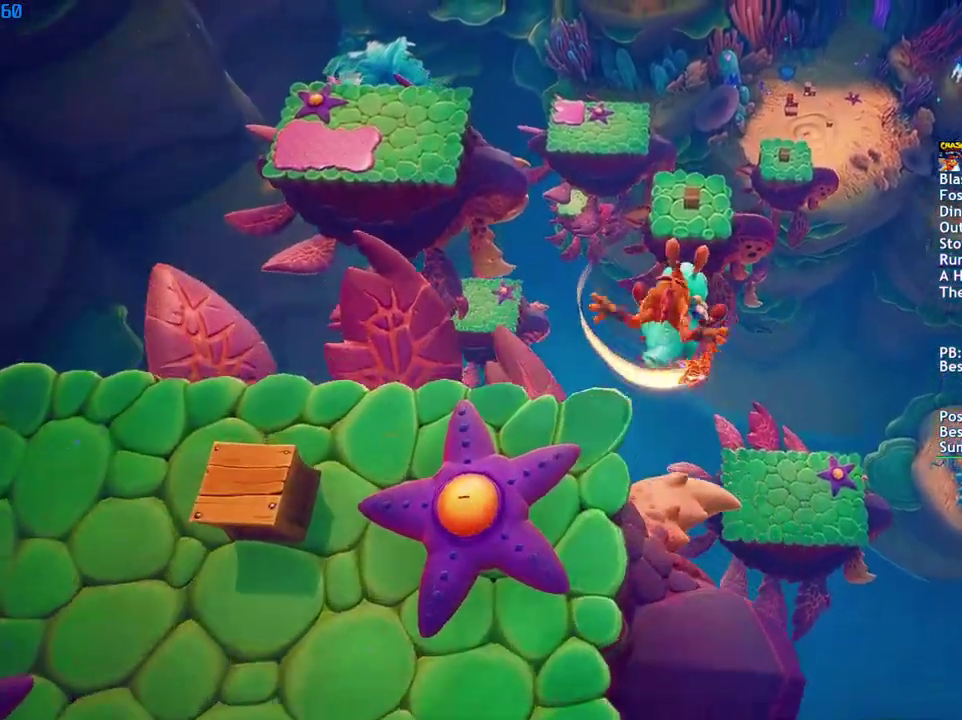
{"buttons": [], "left_stick": "up-right", "right_stick": "center", "events": [[200, "left_stick", "up-right"]]}
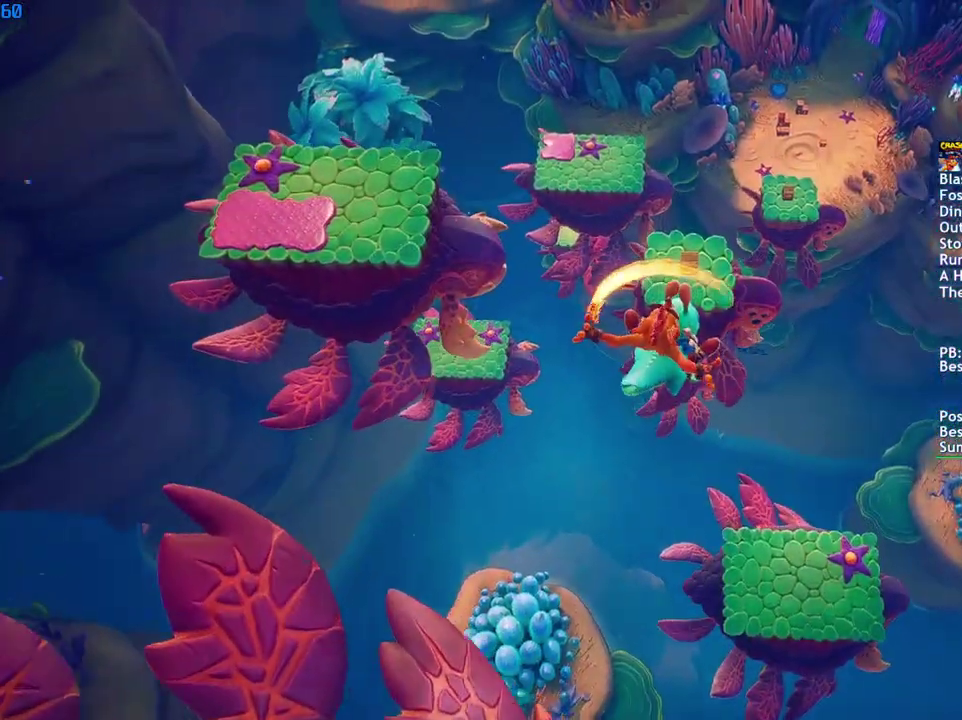
{"buttons": [], "left_stick": "up-right", "right_stick": "center", "events": []}
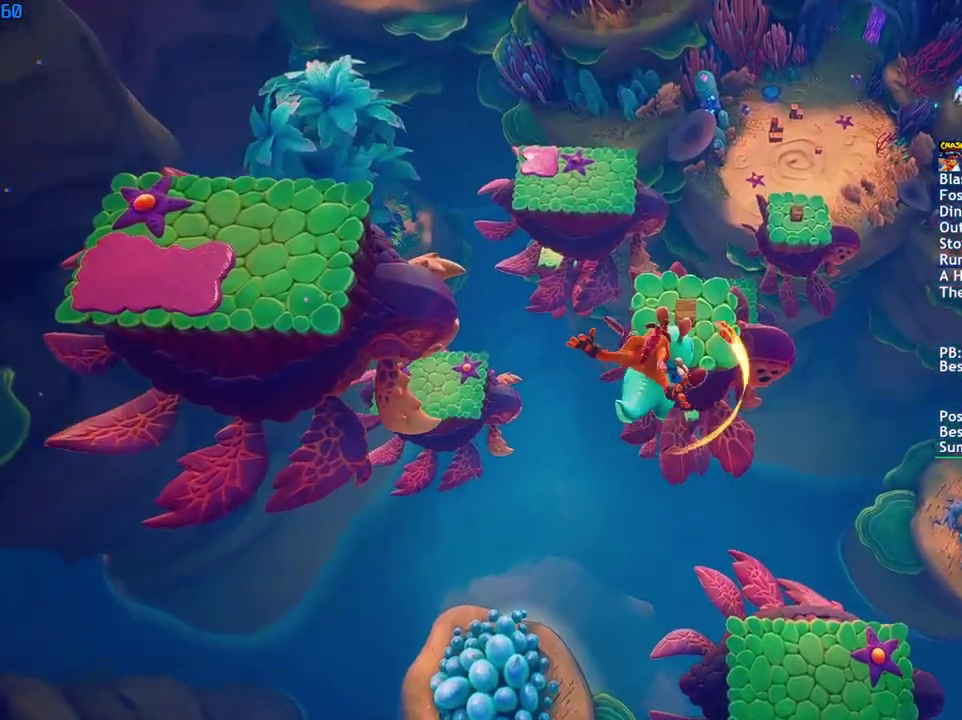
{"buttons": [], "left_stick": "up-right", "right_stick": "center", "events": []}
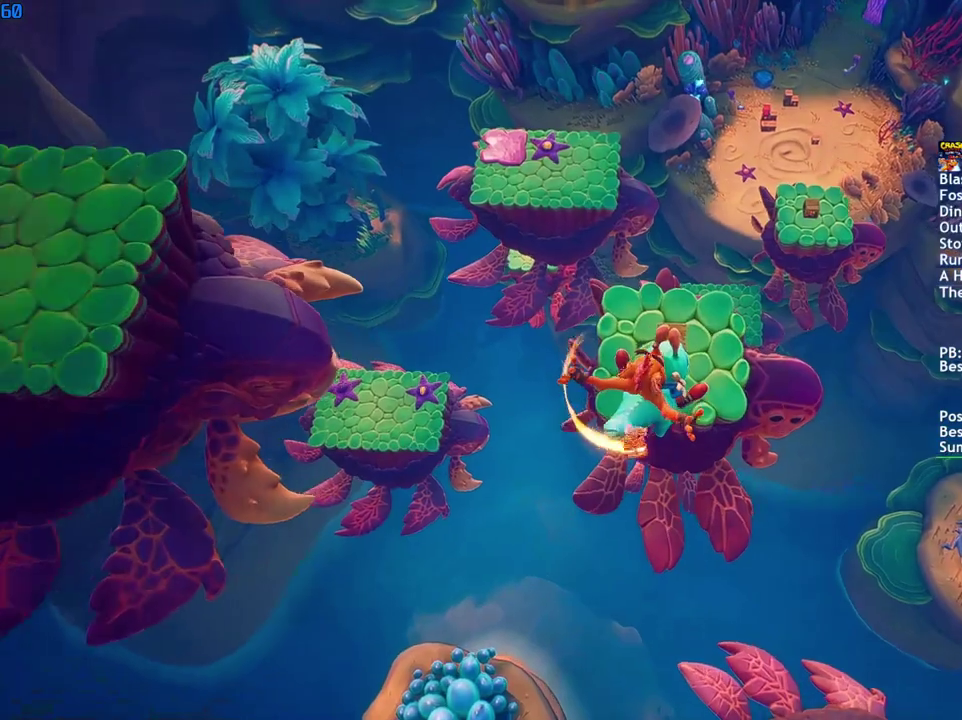
{"buttons": [], "left_stick": "up-right", "right_stick": "center", "events": []}
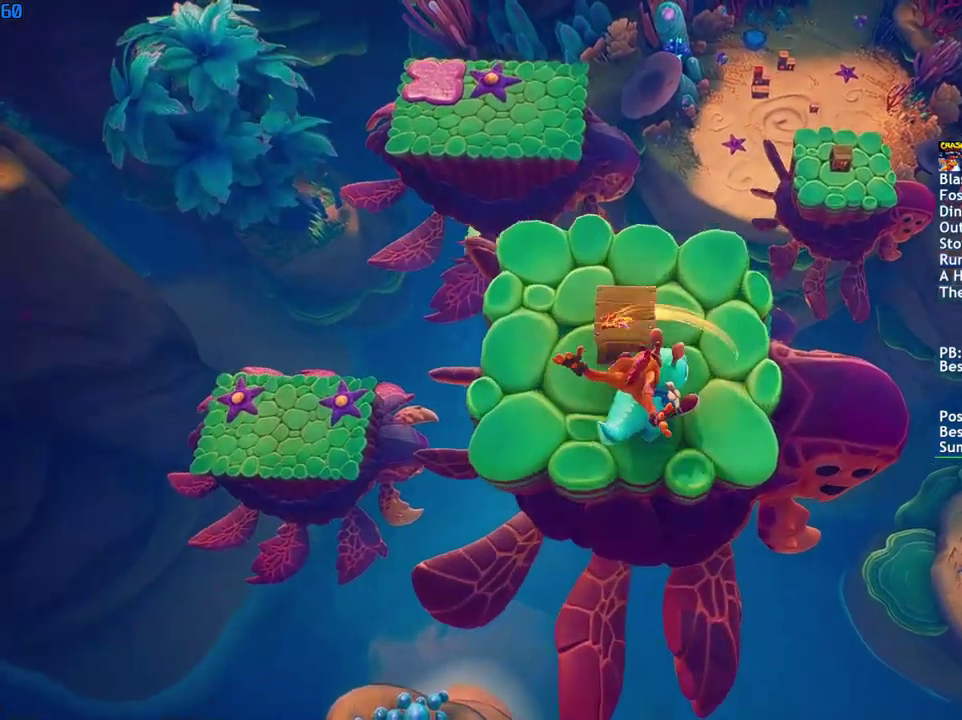
{"buttons": [], "left_stick": "up-right", "right_stick": "center", "events": []}
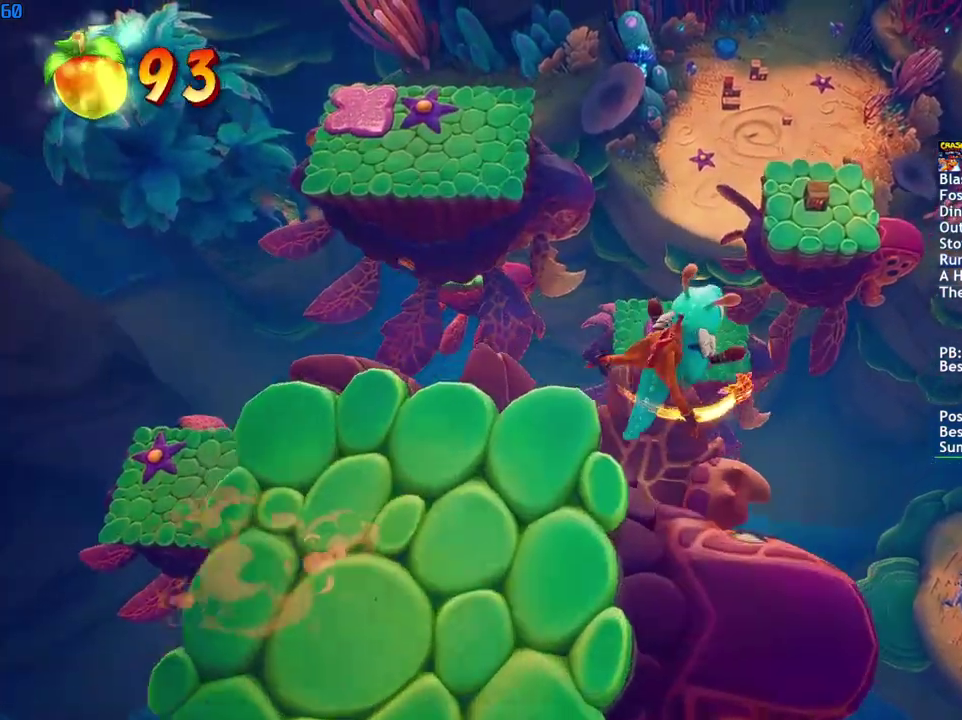
{"buttons": [], "left_stick": "up-right", "right_stick": "center", "events": []}